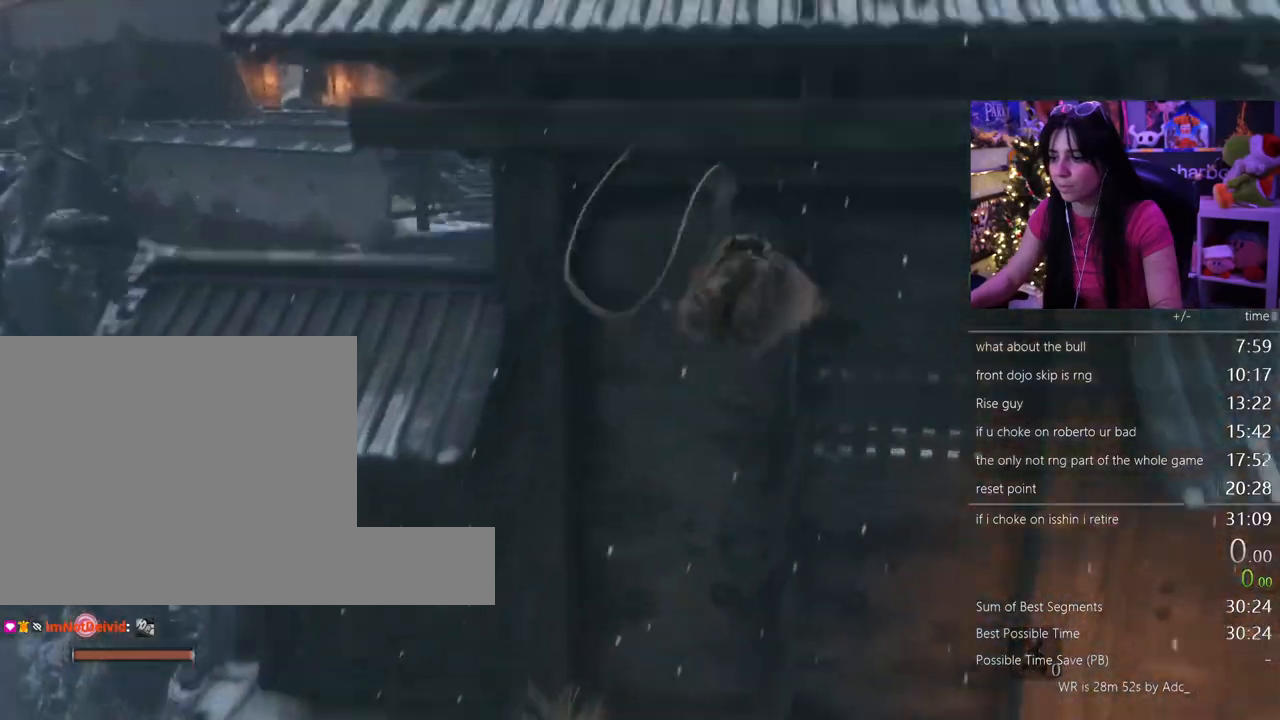
Gameplay with keyboard and mouse; each line is a JSON object with the keys and mouse buttons held at the frame after it. "events" lists presses ("down") and releases ("up") of "1", "2", "3", "4", "5", "a", "alt", "c", "caps_lock", "ctrl", "d", "e", "f", "g", "q", "r", "s", "shift", "space", "t", "tab", "v", "w", "x", "z" and "mouse_wheel" between this image and that frame as [ms after this image, input, new state], when the widget could be followed in between. "mouse_wheel" = the "wheel" button of the "mouse" list. No other keys are recorded. "wheel" means that the mouse wheel is clicked or scrolled. Not read: mouse_move.
{"keys": ["shift", "w"], "mouse": [], "events": []}
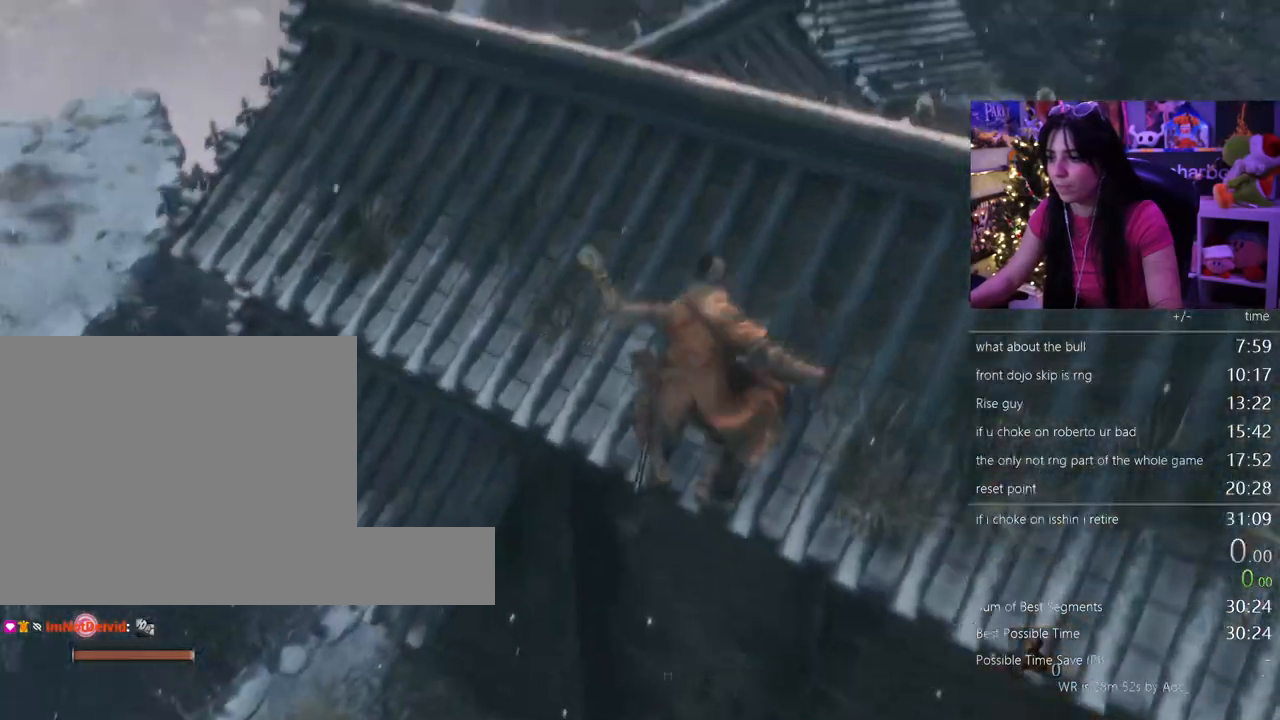
{"keys": ["shift", "w"], "mouse": [], "events": []}
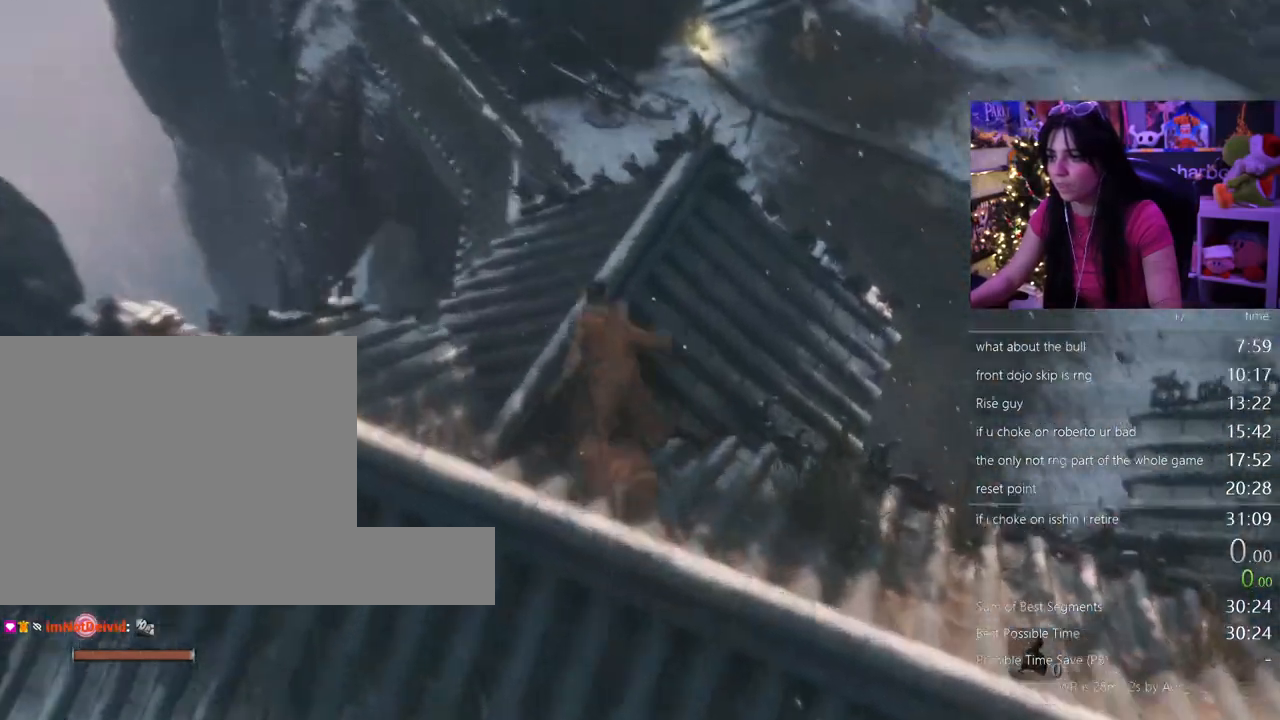
{"keys": ["shift", "w"], "mouse": [], "events": []}
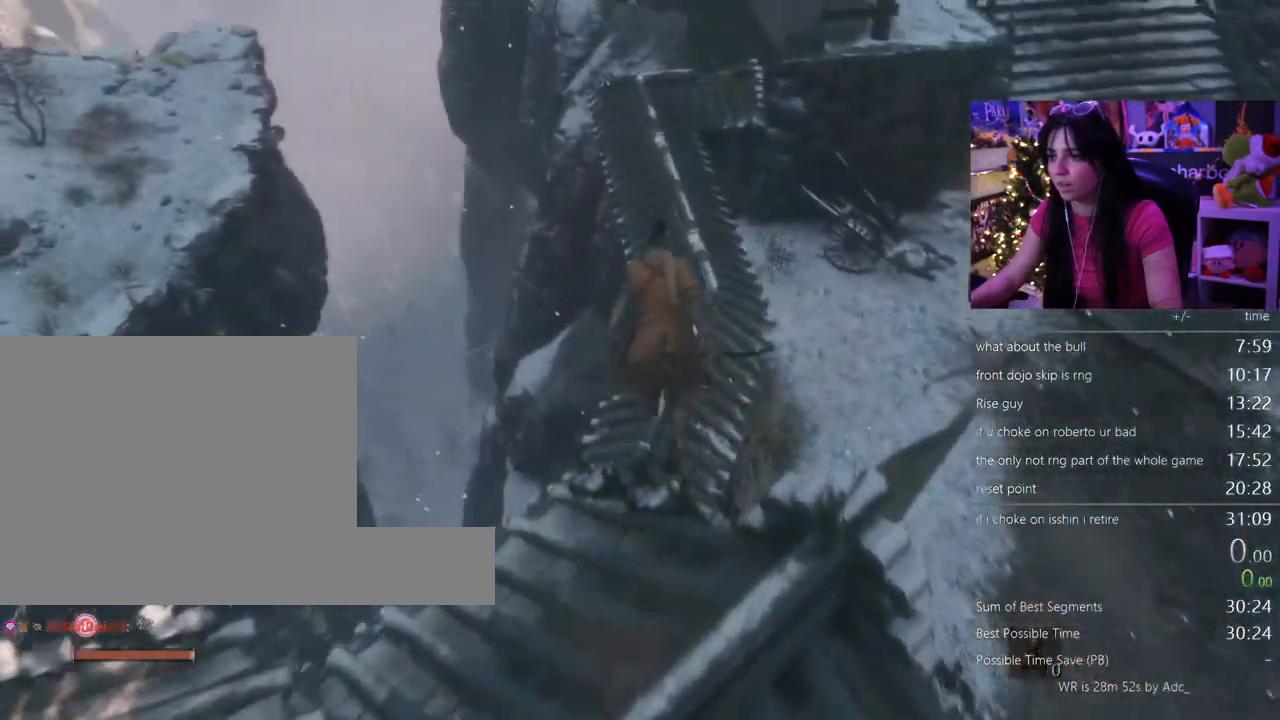
{"keys": ["shift", "w"], "mouse": [], "events": []}
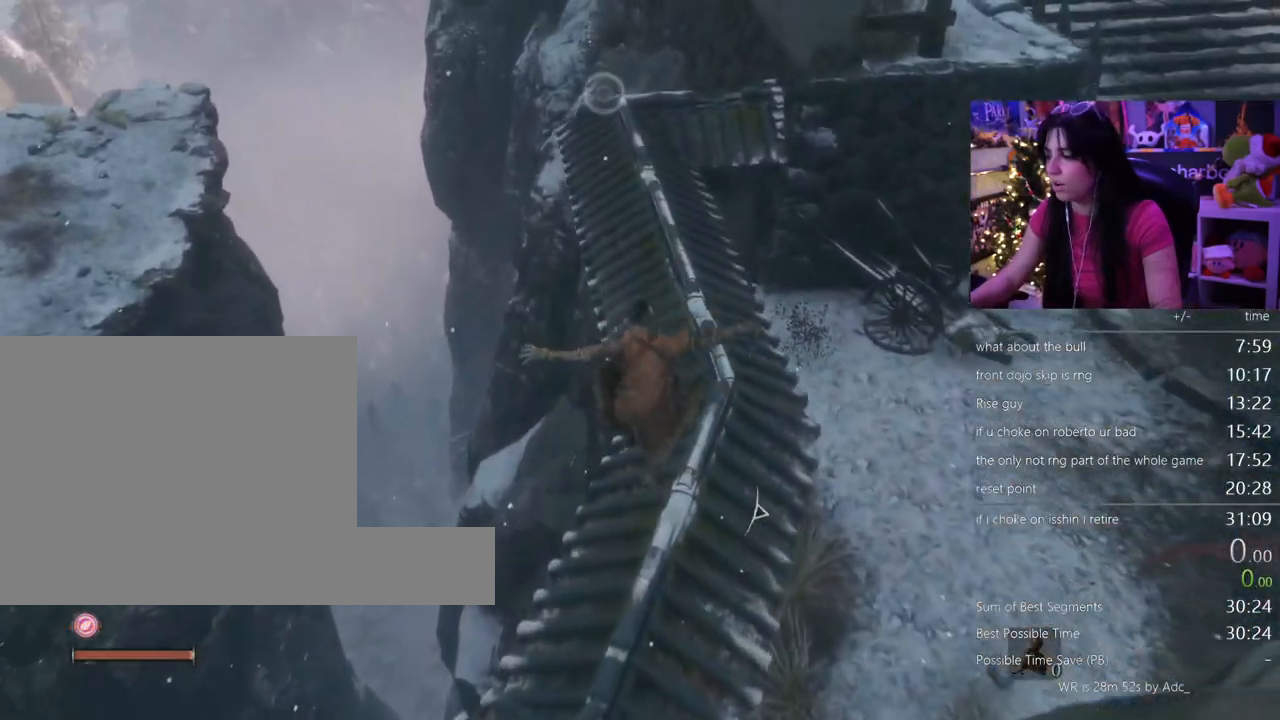
{"keys": ["shift", "w"], "mouse": [], "events": []}
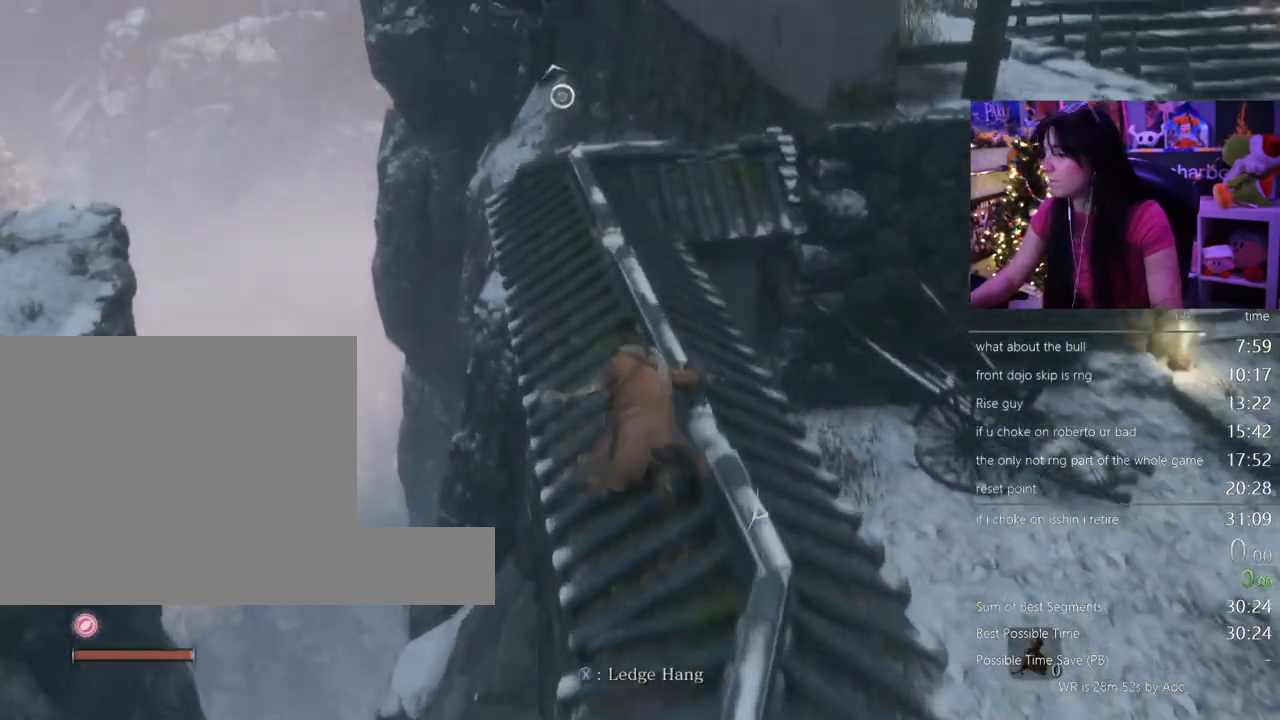
{"keys": ["shift", "w"], "mouse": [], "events": []}
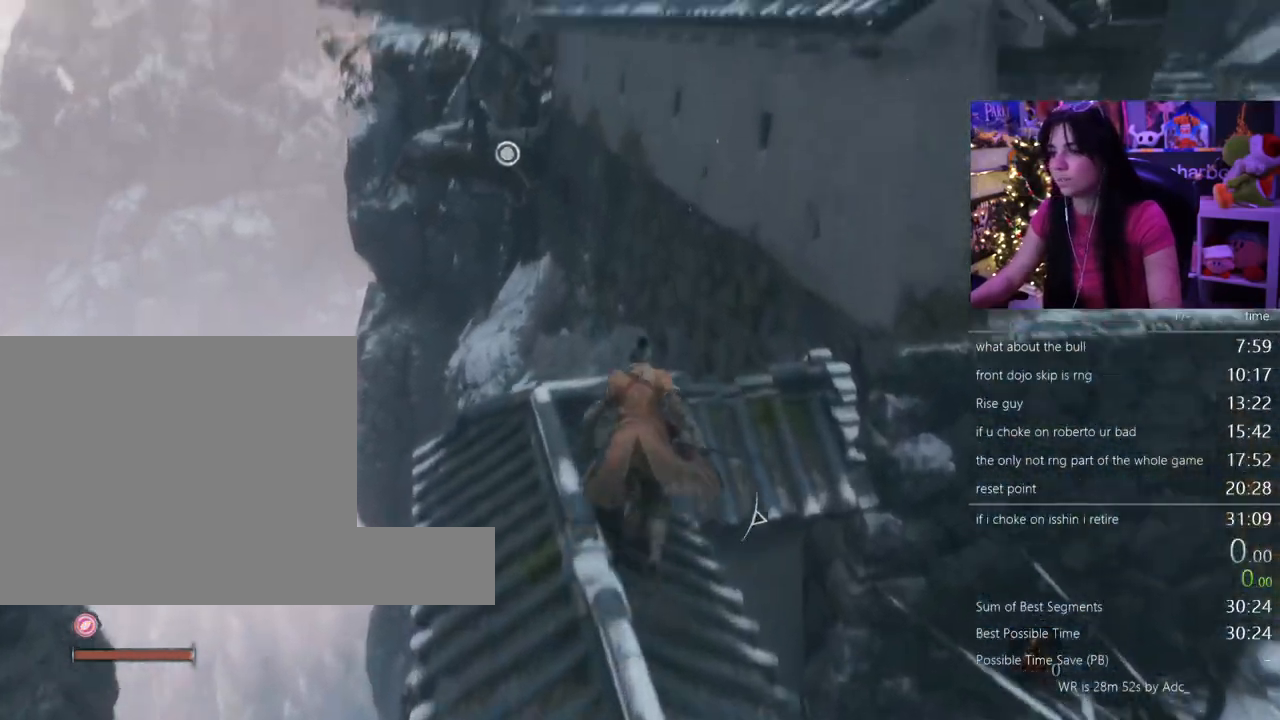
{"keys": ["shift", "w"], "mouse": [], "events": [[100, "space", "down"], [150, "space", "up"]]}
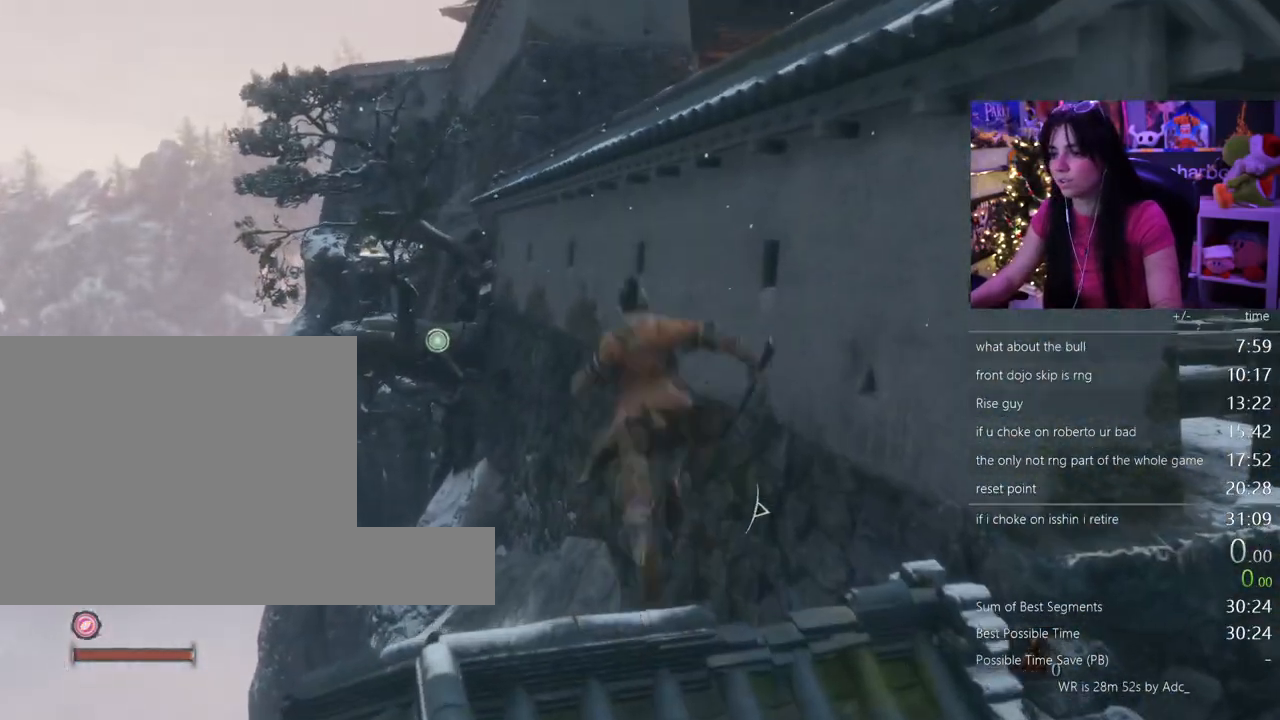
{"keys": ["shift", "w"], "mouse": [], "events": [[400, "space", "down"], [500, "space", "up"]]}
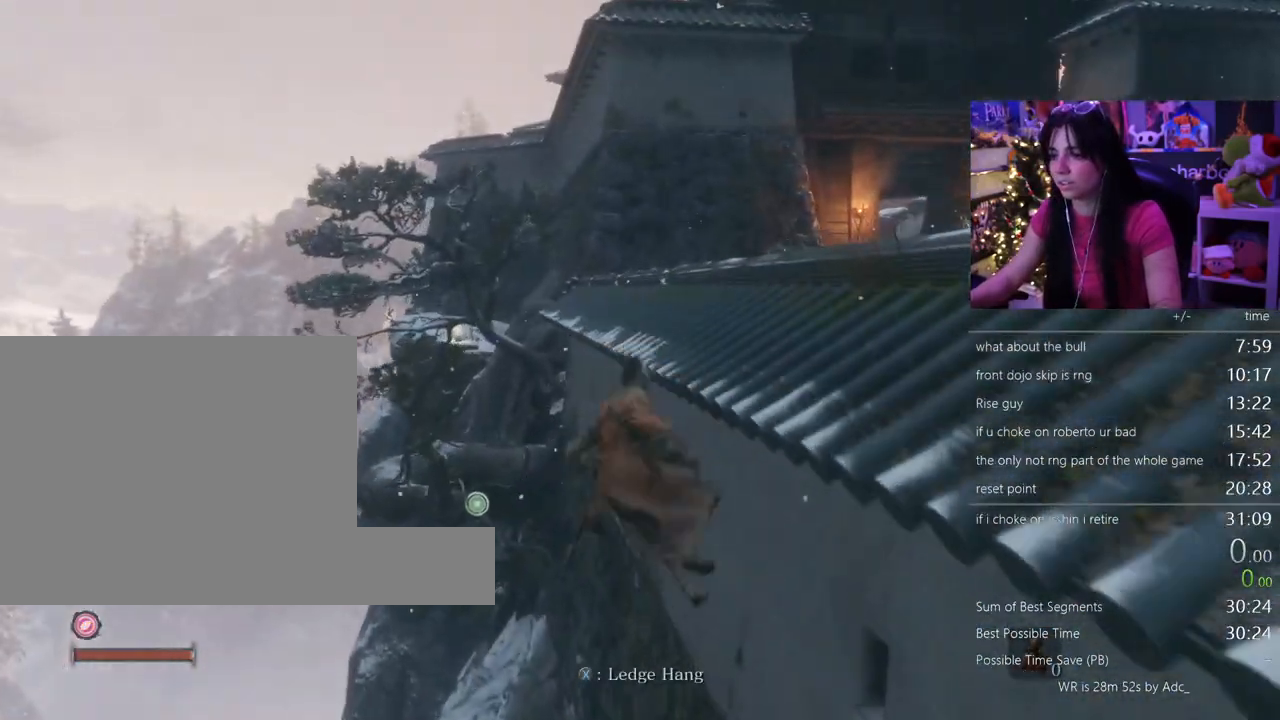
{"keys": ["shift", "w"], "mouse": [], "events": []}
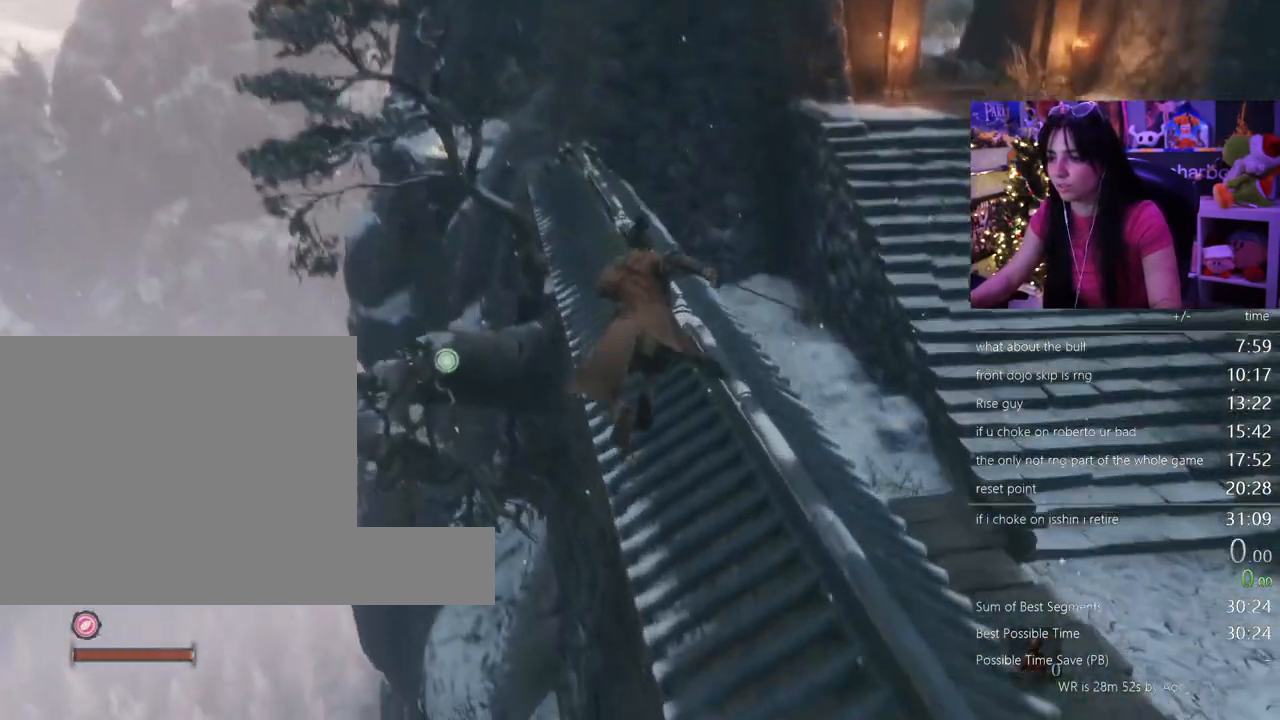
{"keys": ["shift", "w"], "mouse": [], "events": []}
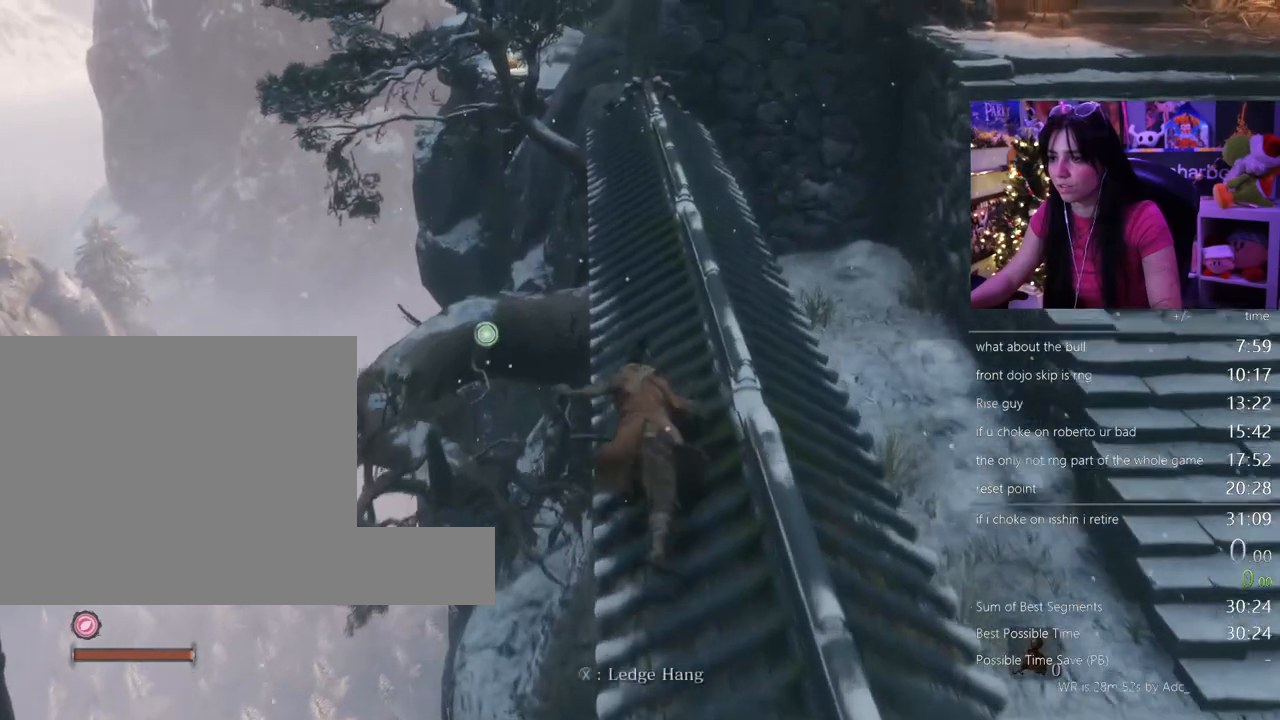
{"keys": ["shift", "w"], "mouse": [], "events": []}
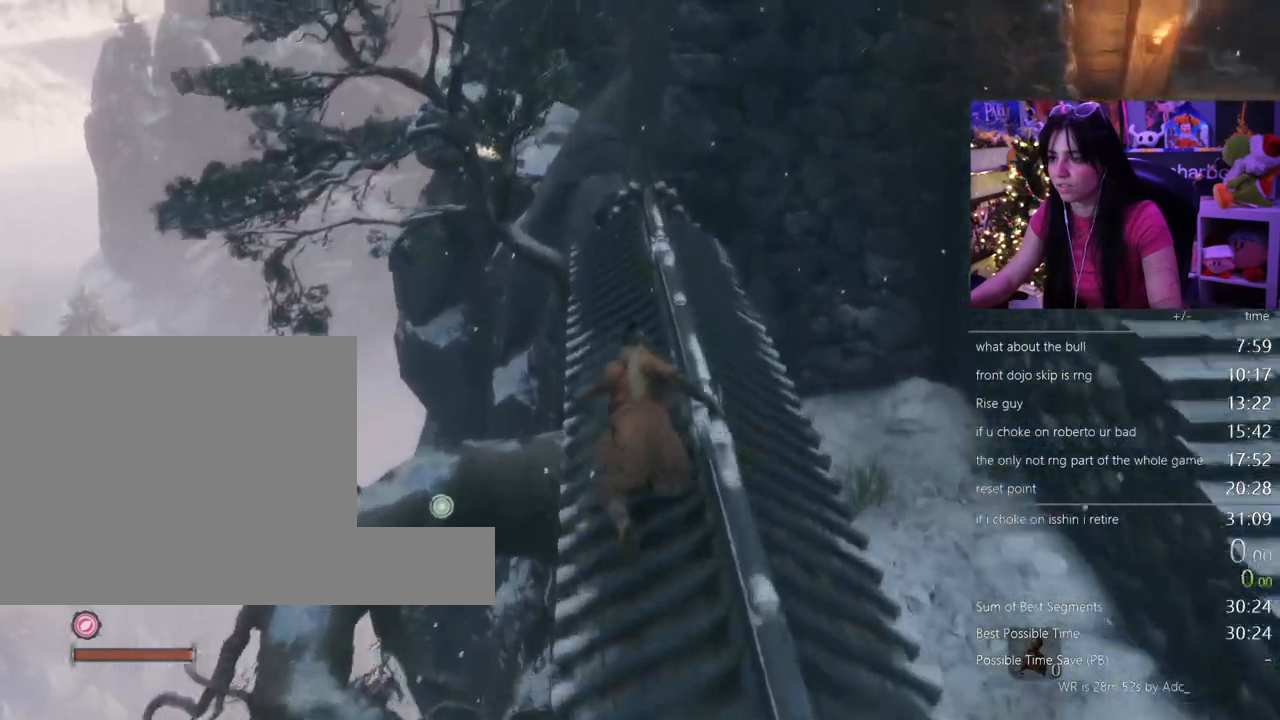
{"keys": ["shift", "w"], "mouse": [], "events": []}